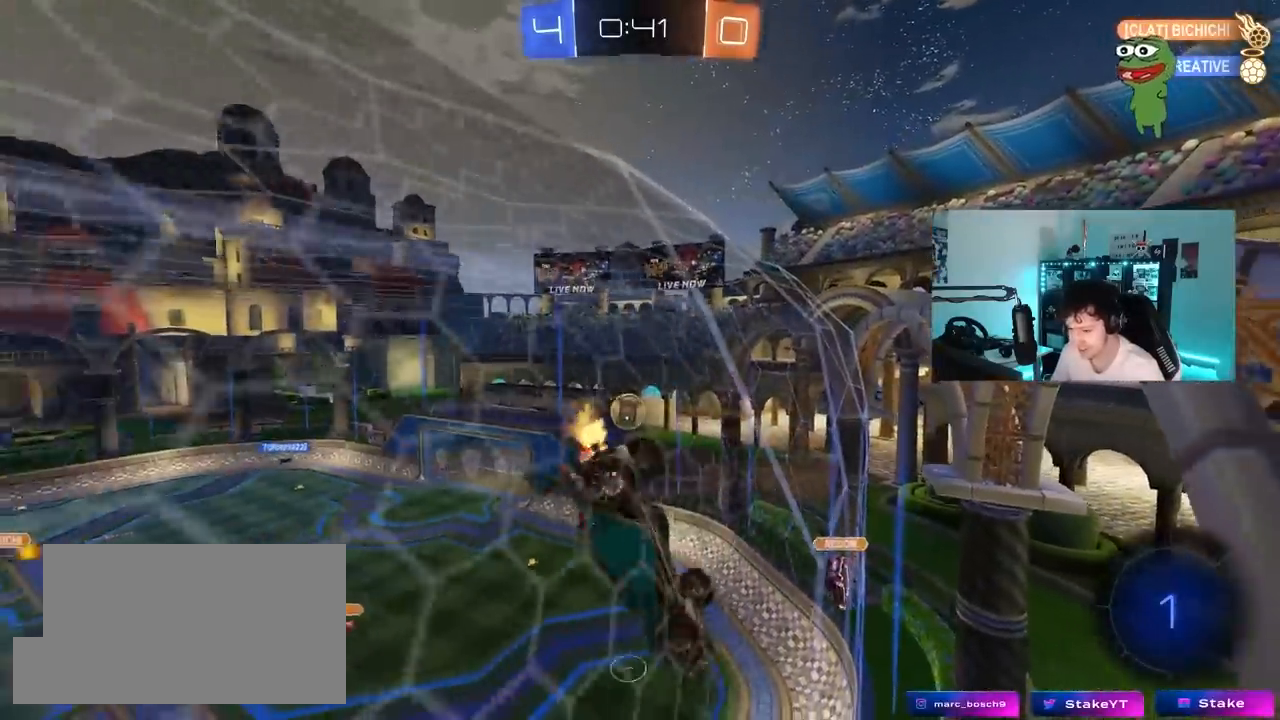
Gameplay with keyboard and mouse; each line is a JSON object with the keys and mouse buttons held at the frame after it. "events" lists presses ("down") and releases ("up") of "1", "2", "3", "4", "5", "a", "alt", "c", "caps_lock", "ctrl", "d", "e", "f", "g", "q", "r", "s", "shift", "space", "t", "tab", "v", "w", "x", "z", "mouse_left", "mouse_wheel" and "mouse_right" between this image and that frame as [ms after this image, input, new state], when the widget could be followed in between. "mouse_left", "mouse_wheel", "mouse_right" = the "left", "wheel", "right" buttons of the "mouse" list. No other keys are recorded. "wheel" means that the mouse wheel is clicked or scrolled. "mouse_move" is the direction in which the mouse moves at that frame (one of eight, or "still"), when it could be read.
{"keys": ["a", "w"], "mouse": [], "mouse_move": "still", "events": [[267, "d", "up"], [317, "a", "down"]]}
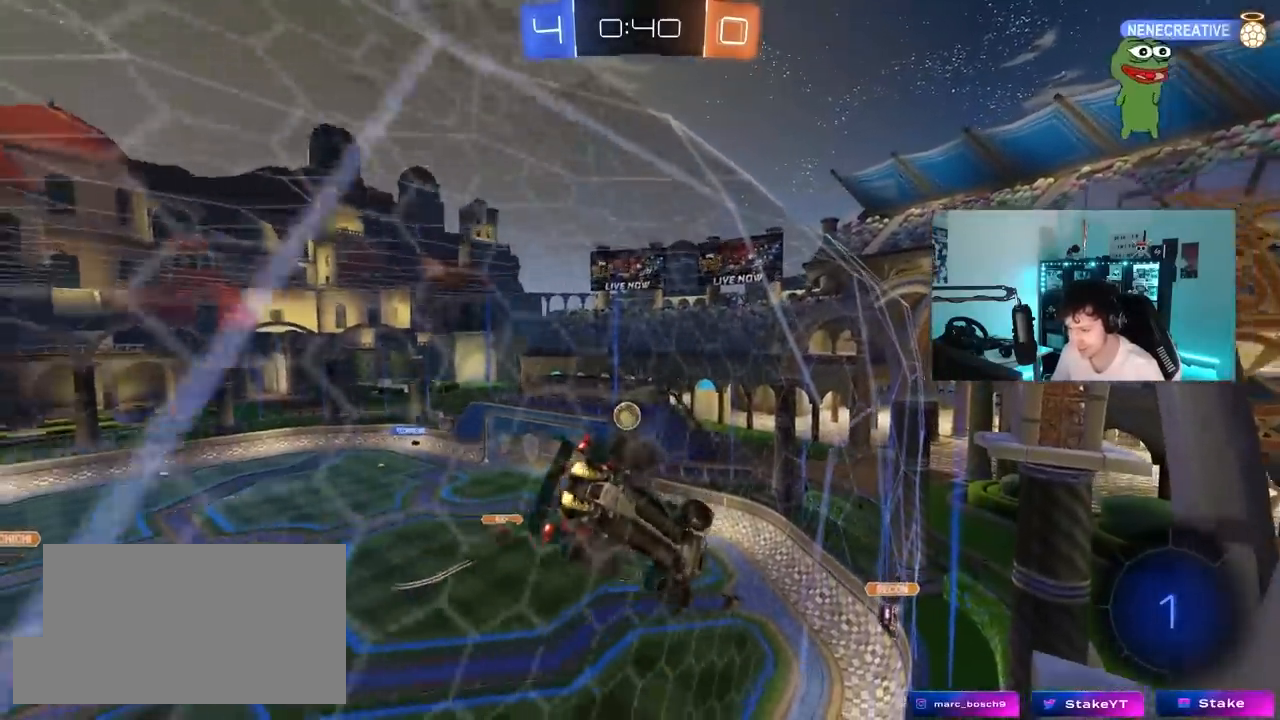
{"keys": ["w"], "mouse": [], "mouse_move": "still", "events": [[83, "a", "up"], [133, "d", "down"], [233, "d", "up"]]}
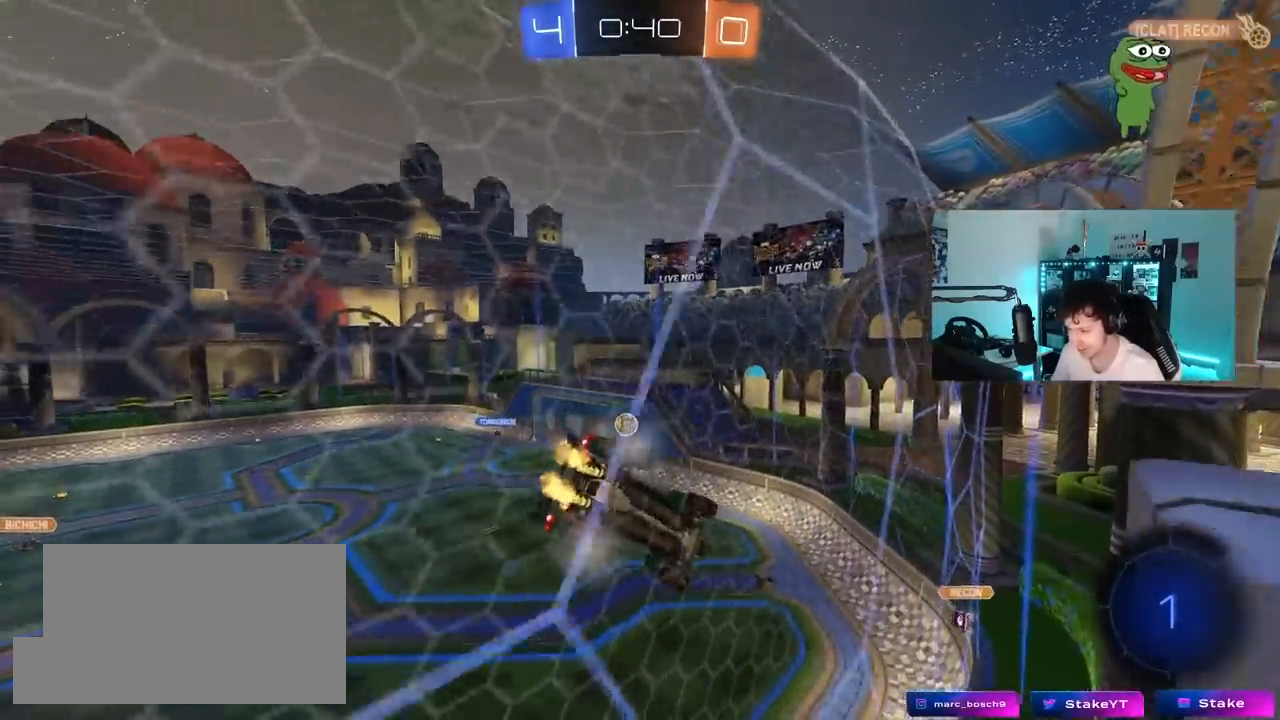
{"keys": ["a", "w"], "mouse": [], "mouse_move": "still", "events": [[17, "d", "down"], [150, "d", "up"], [383, "a", "down"]]}
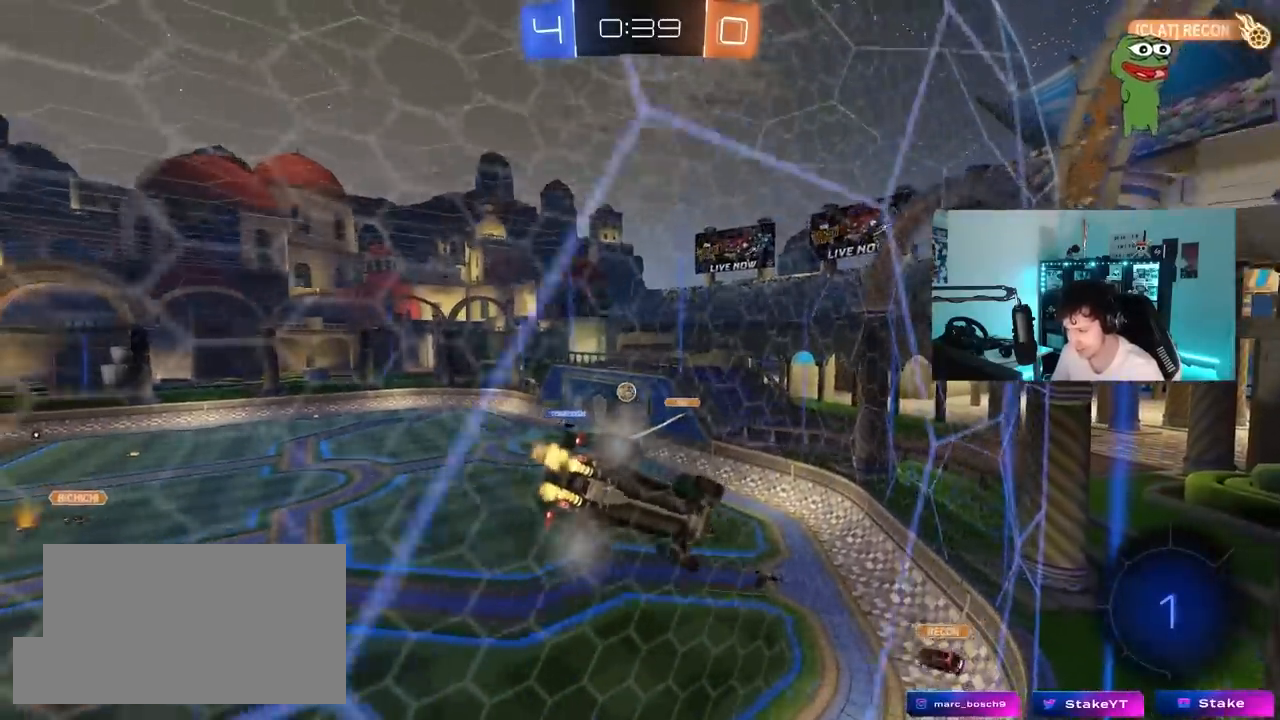
{"keys": ["w"], "mouse": [], "mouse_move": "still", "events": [[117, "a", "up"], [350, "d", "down"], [450, "d", "up"]]}
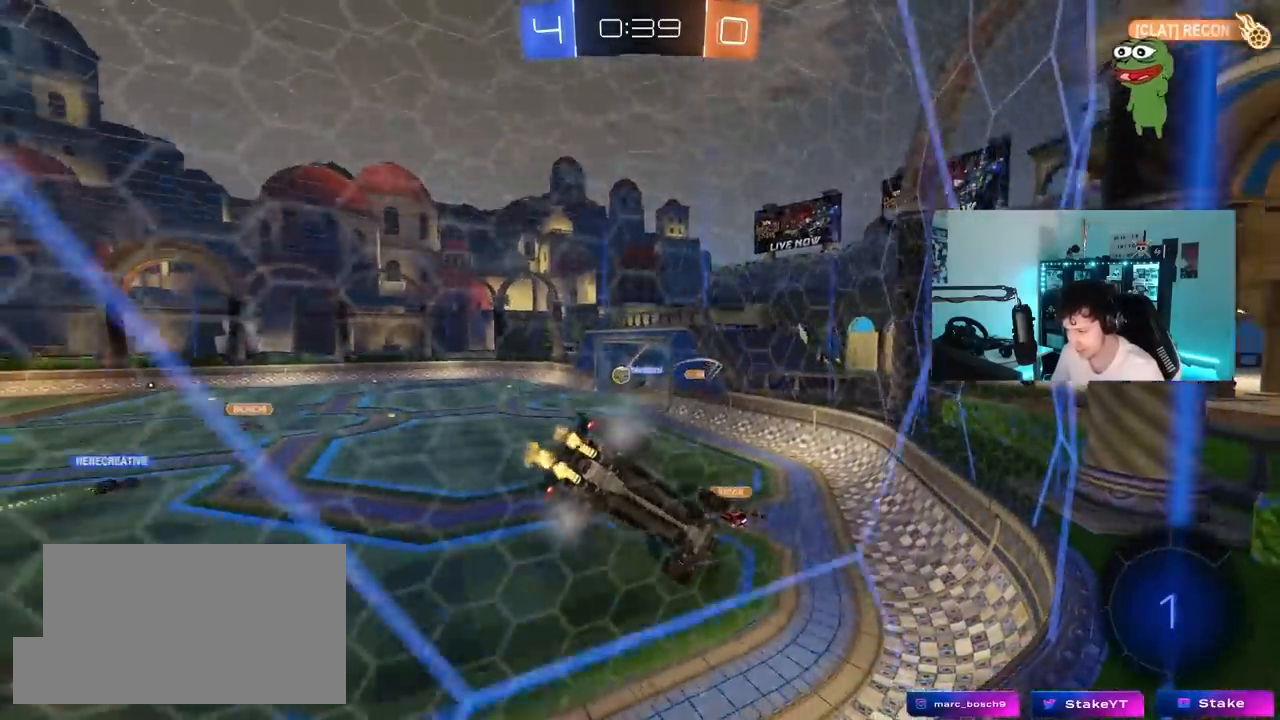
{"keys": ["w"], "mouse": [], "mouse_move": "still", "events": [[83, "a", "down"], [233, "a", "up"]]}
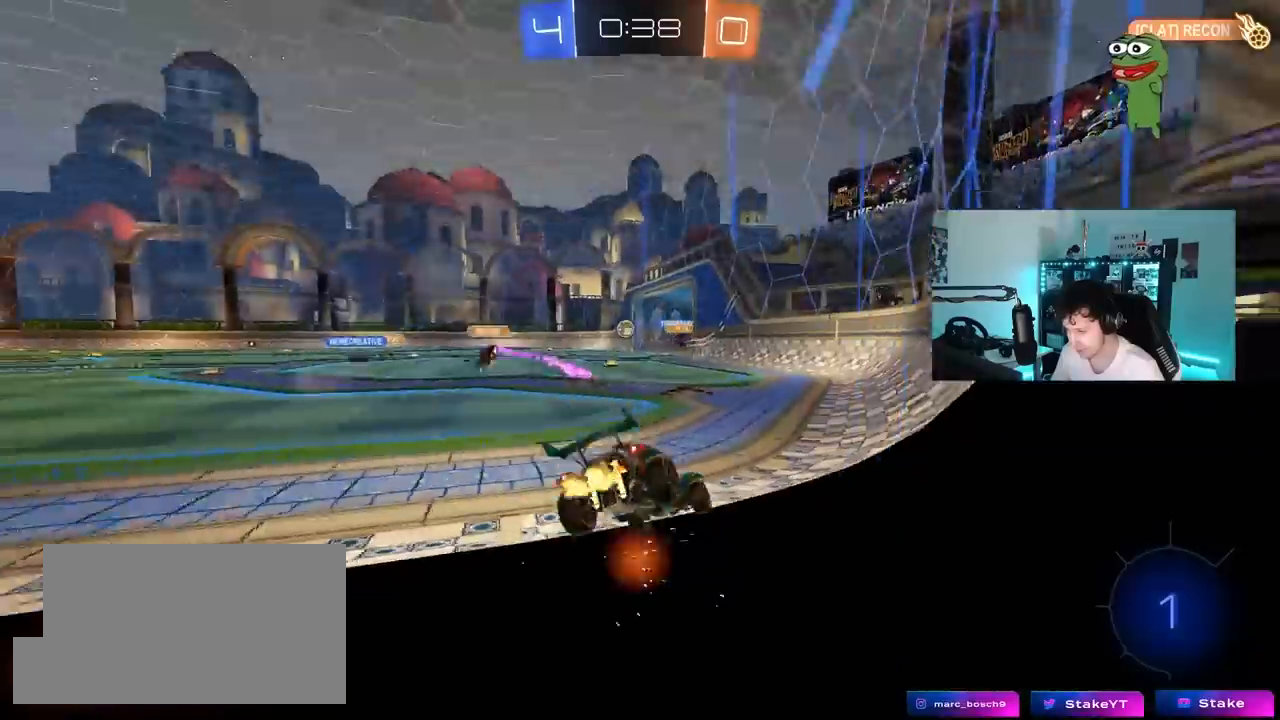
{"keys": ["a", "w"], "mouse": [], "mouse_move": "still", "events": [[17, "a", "down"], [150, "a", "up"], [333, "a", "down"]]}
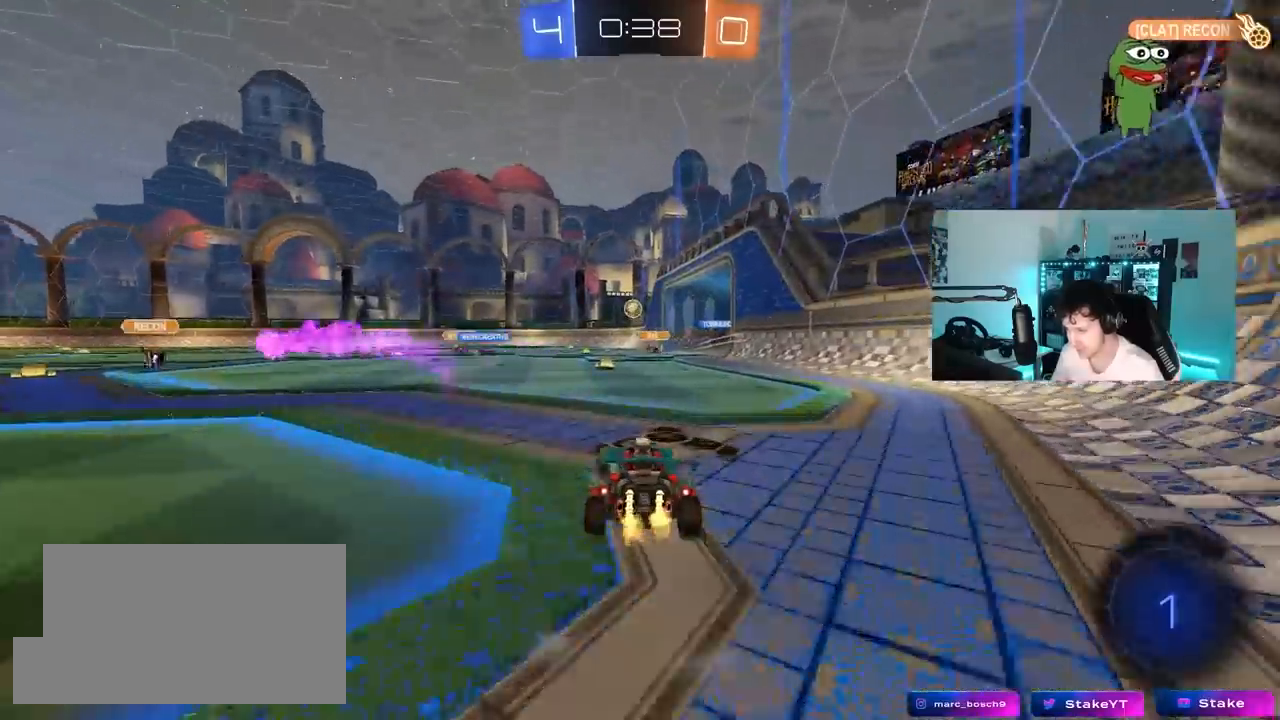
{"keys": ["a", "s", "shift"], "mouse": [], "mouse_move": "still", "events": [[33, "a", "up"], [33, "d", "down"], [217, "d", "up"], [217, "w", "up"], [267, "a", "down"], [267, "mouse_right", "down"], [267, "shift", "down"], [267, "w", "down"], [300, "mouse_right", "up"], [350, "mouse_right", "down"], [450, "s", "down"], [450, "w", "up"], [500, "mouse_right", "up"]]}
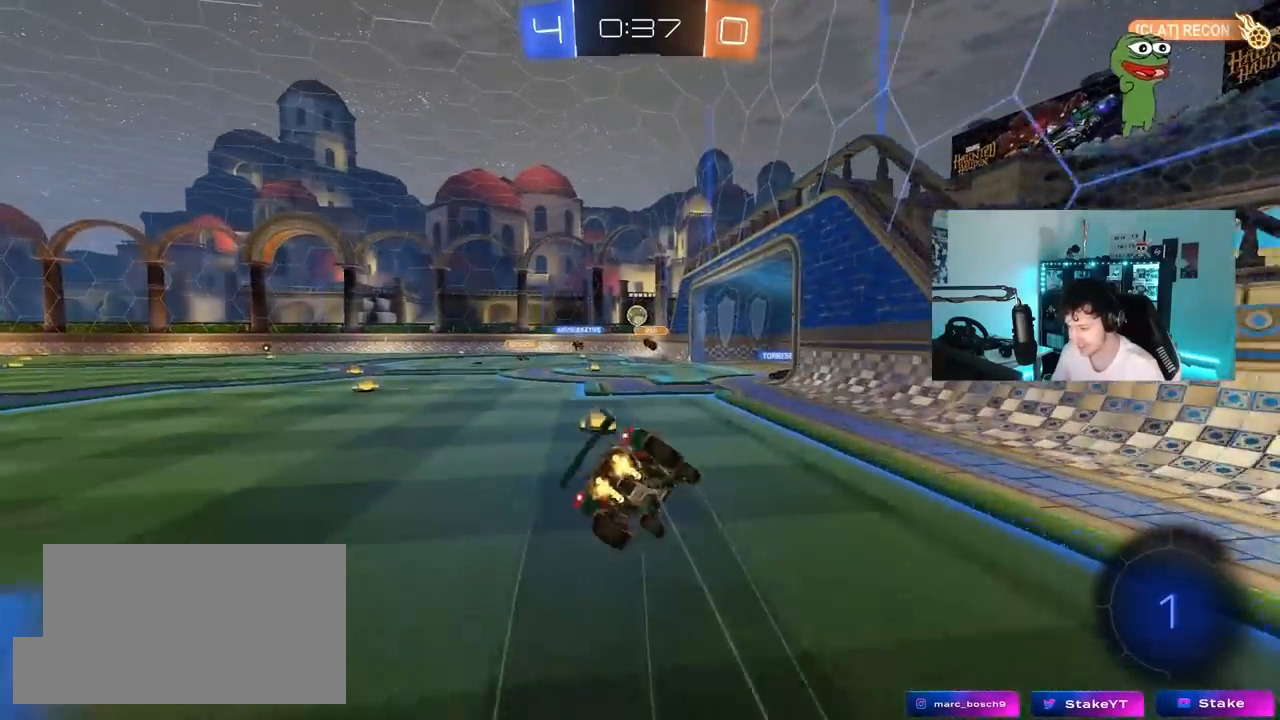
{"keys": ["a", "s", "shift"], "mouse": [], "mouse_move": "still", "events": [[233, "s", "up"], [367, "s", "down"]]}
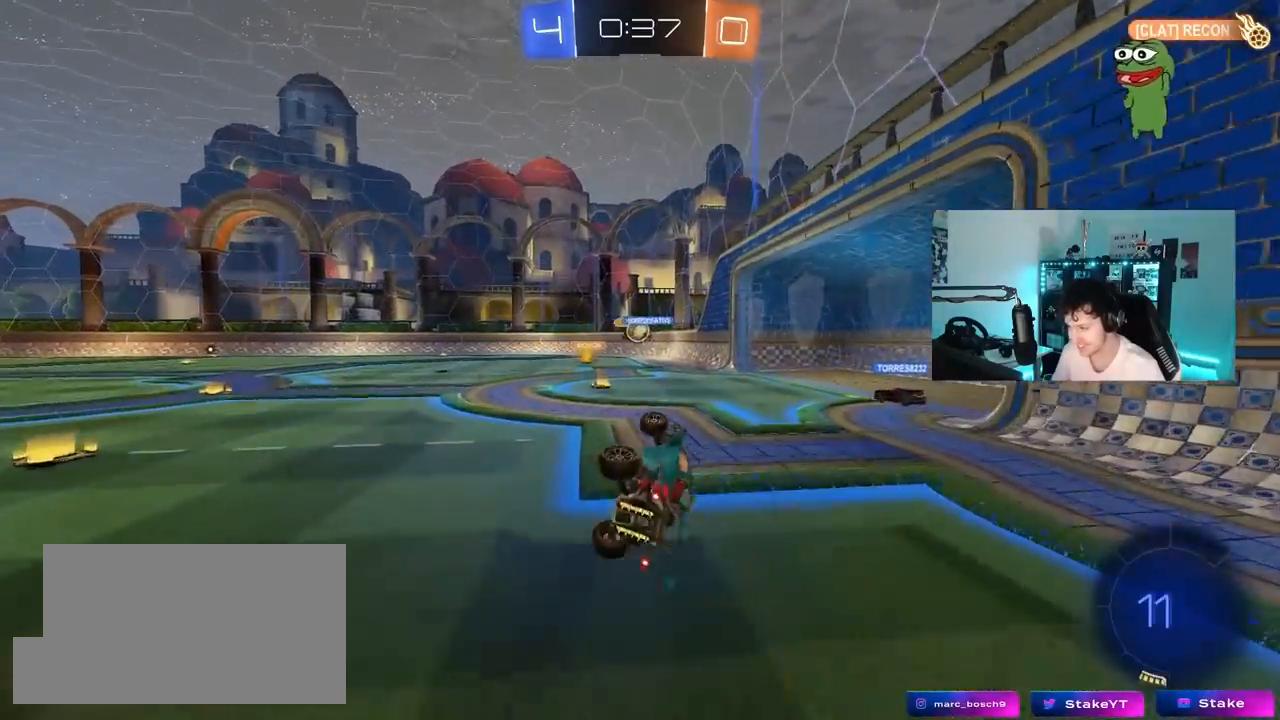
{"keys": ["a", "w"], "mouse": [], "mouse_move": "still", "events": [[100, "s", "up"], [150, "shift", "up"], [250, "a", "up"], [383, "a", "down"], [433, "w", "down"]]}
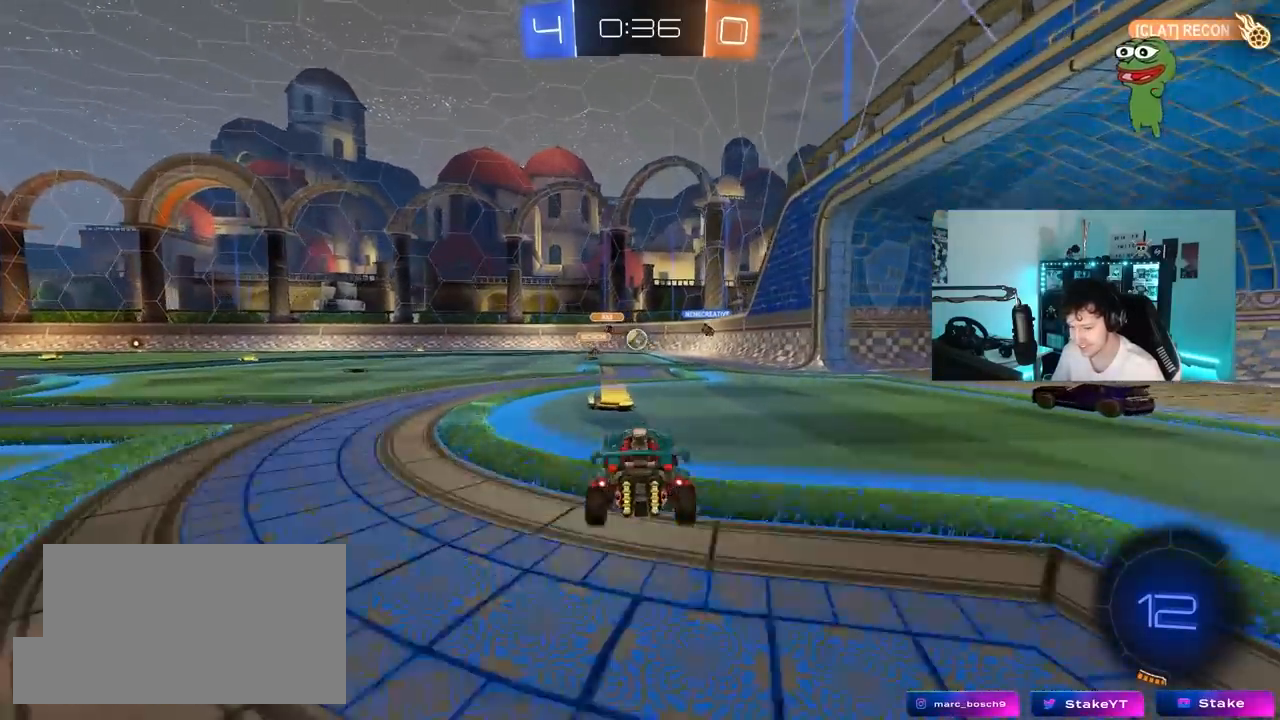
{"keys": ["w"], "mouse": [], "mouse_move": "still", "events": [[67, "shift", "down"], [117, "shift", "up"], [300, "a", "up"]]}
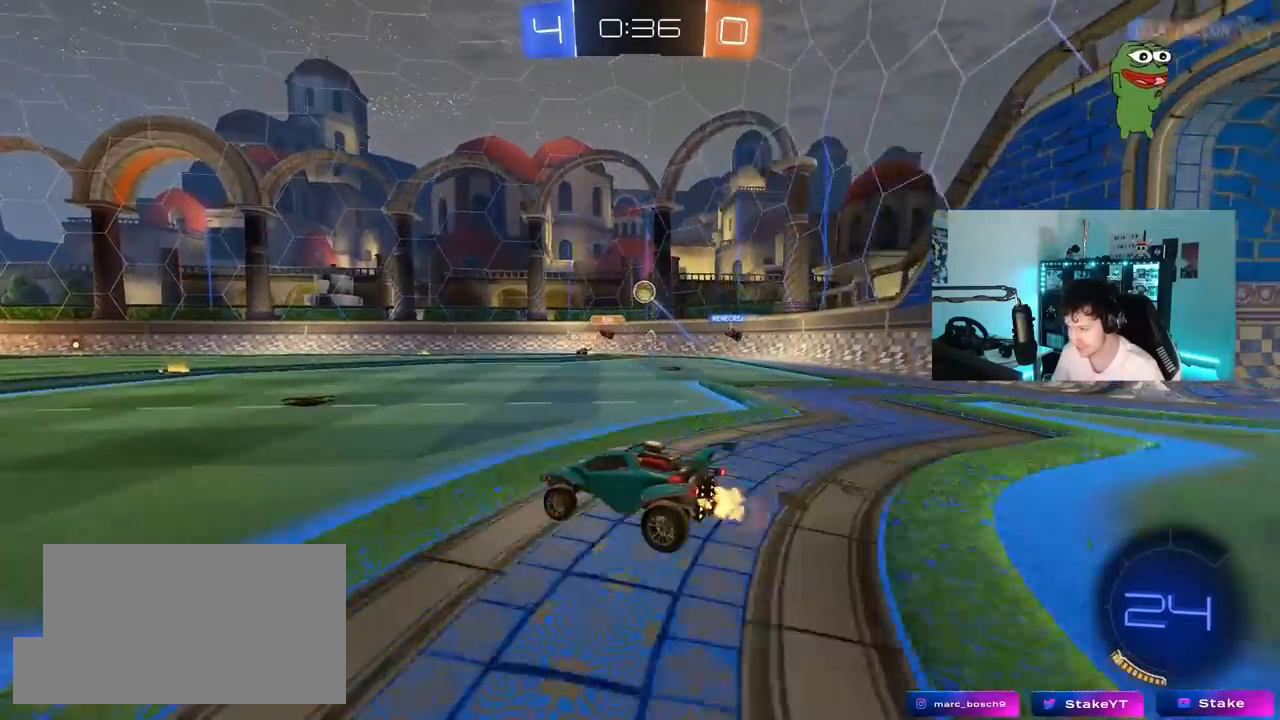
{"keys": ["w"], "mouse": [], "mouse_move": "still", "events": [[133, "d", "down"], [233, "d", "up"]]}
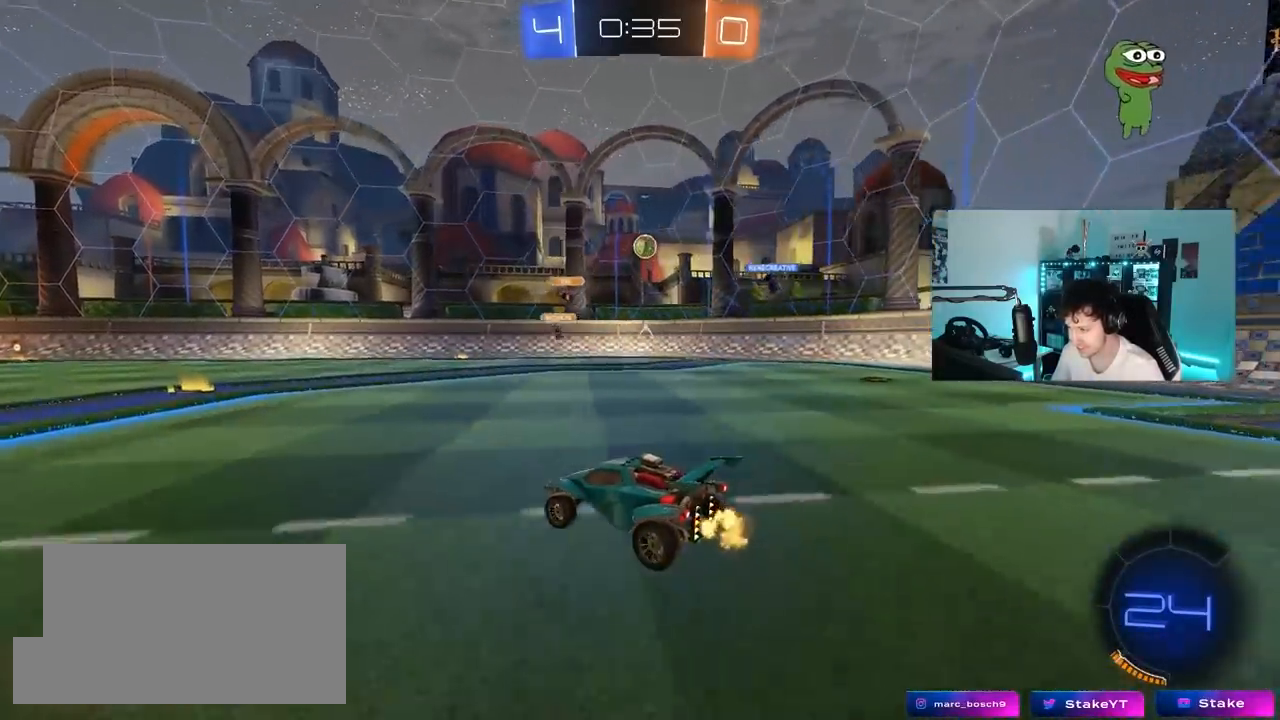
{"keys": ["w"], "mouse": [], "mouse_move": "still", "events": []}
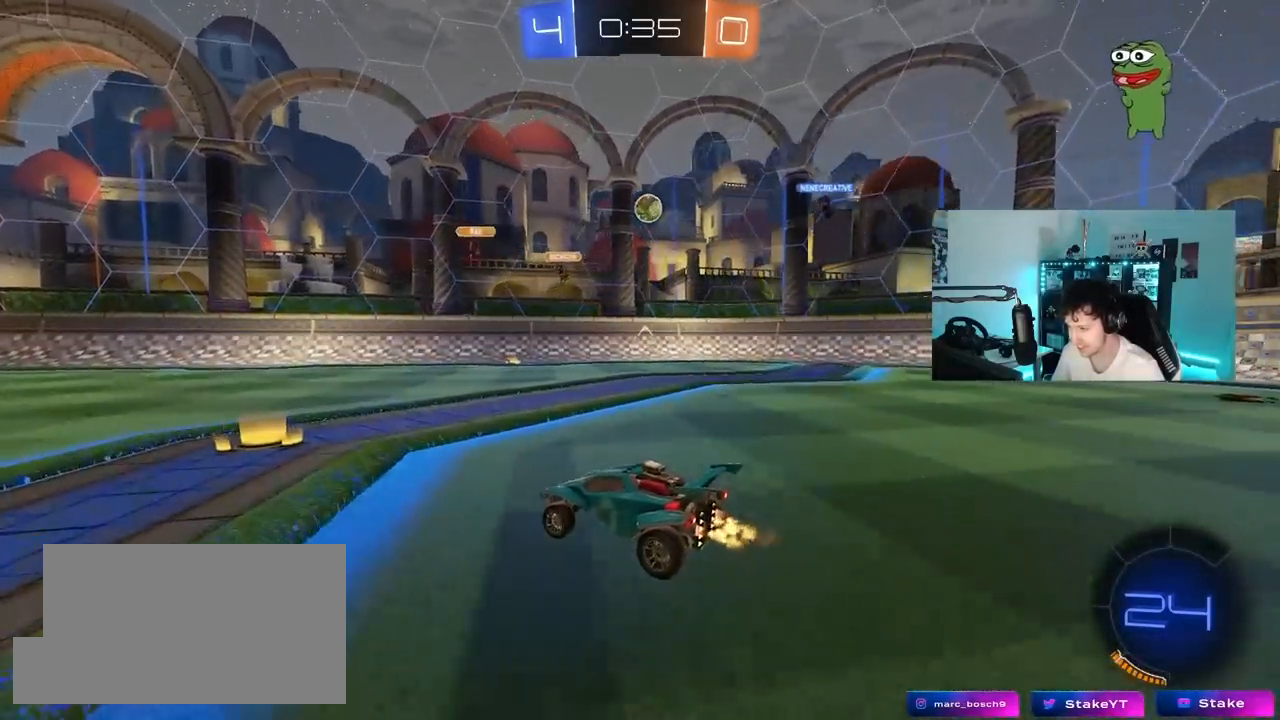
{"keys": ["d", "w"], "mouse": [], "mouse_move": "still", "events": [[117, "a", "down"], [167, "a", "up"], [167, "w", "up"], [217, "d", "down"], [500, "w", "down"]]}
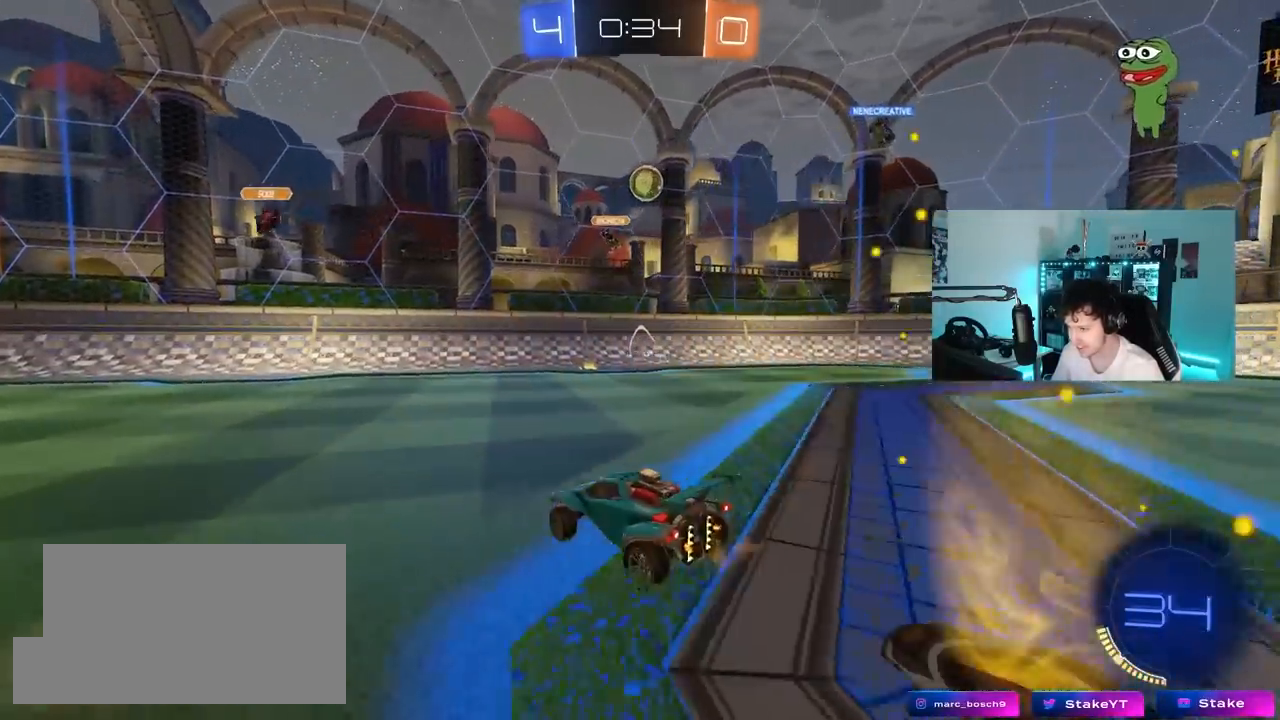
{"keys": ["w"], "mouse": [], "mouse_move": "still", "events": [[50, "d", "up"], [83, "a", "down"], [467, "a", "up"]]}
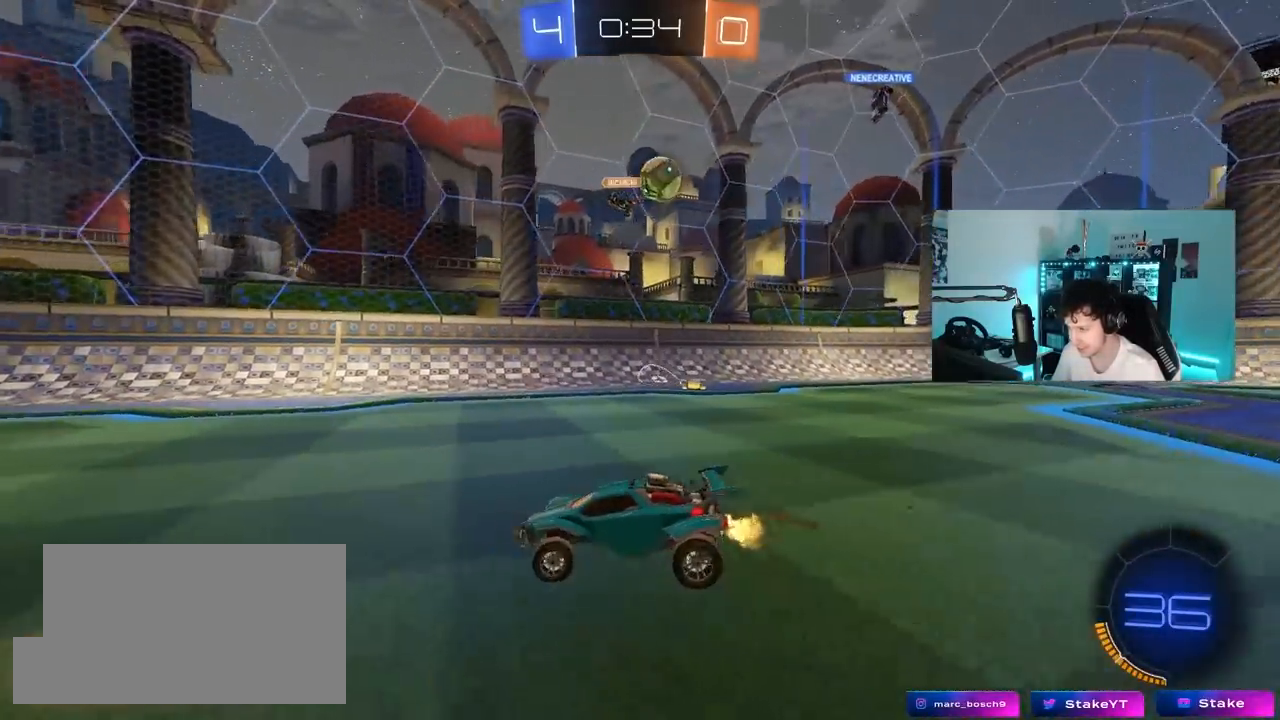
{"keys": [], "mouse": [], "mouse_move": "still", "events": [[67, "d", "down"], [150, "shift", "down"], [200, "w", "up"], [250, "d", "up"], [250, "shift", "up"], [300, "a", "down"], [300, "s", "down"], [333, "s", "up"], [383, "a", "up"]]}
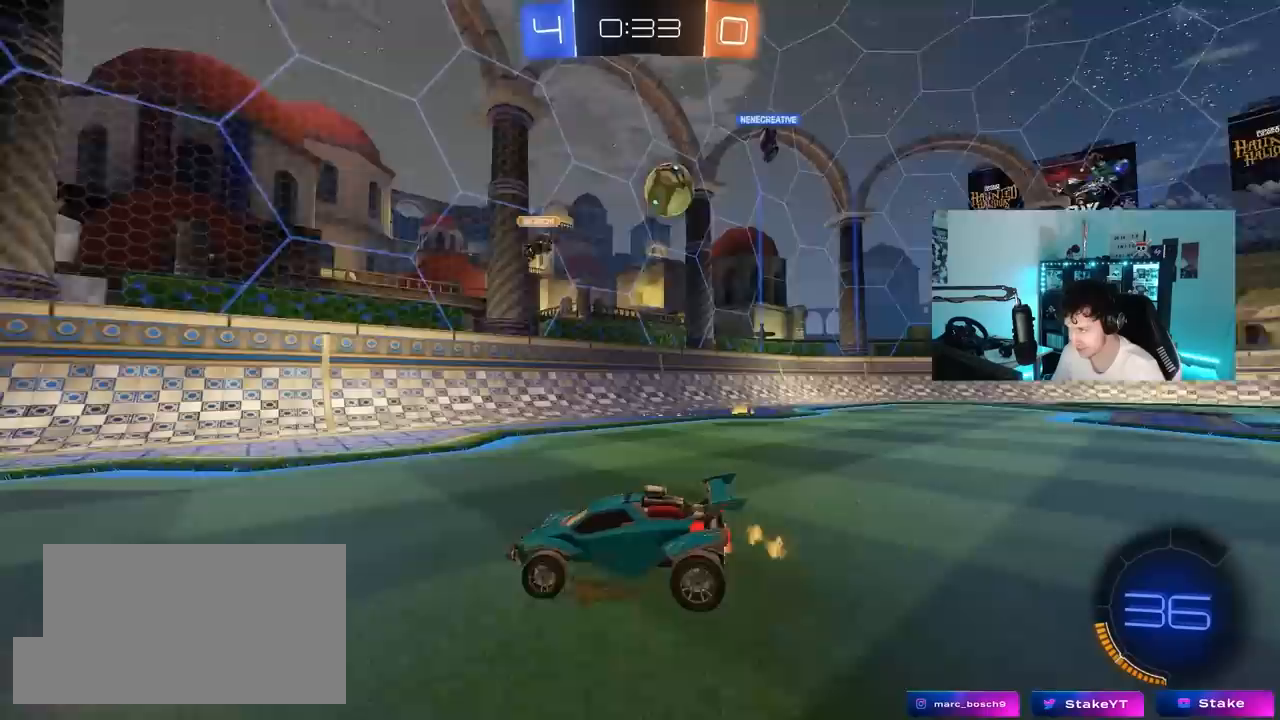
{"keys": ["a", "w"], "mouse": [], "mouse_move": "still", "events": [[67, "a", "down"], [67, "w", "down"], [117, "shift", "down"], [267, "shift", "up"]]}
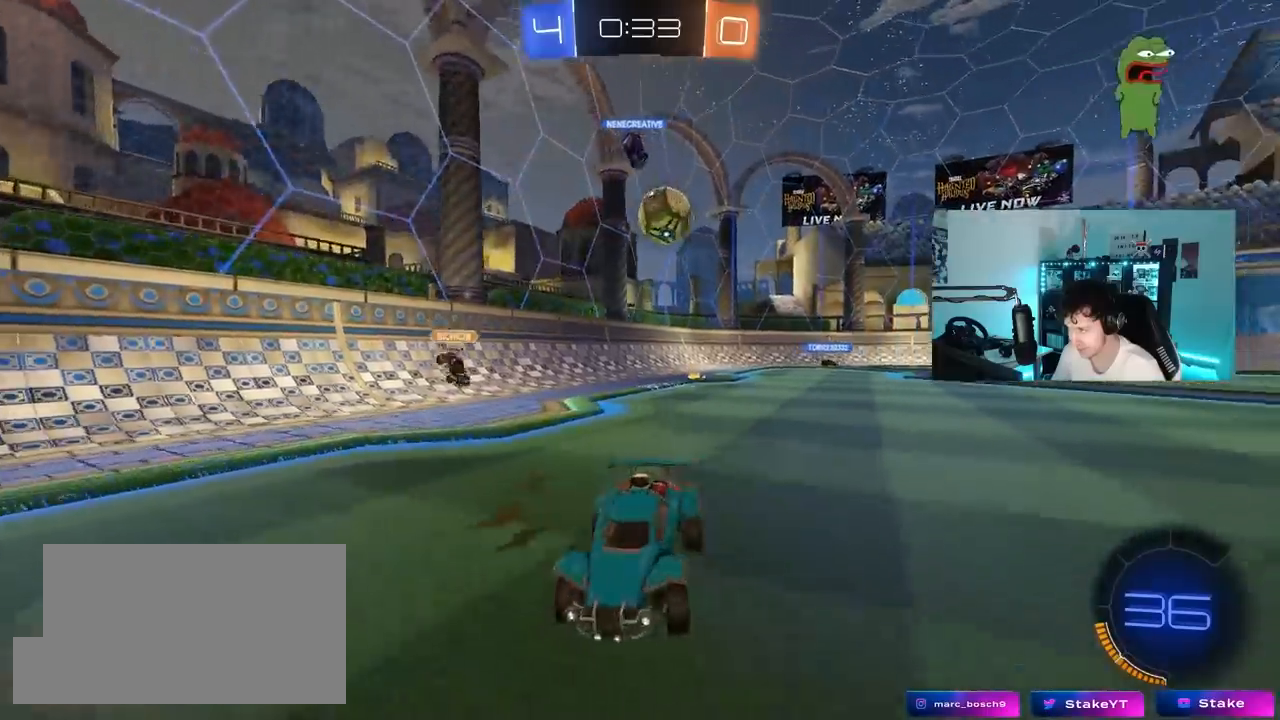
{"keys": ["a", "w"], "mouse": [], "mouse_move": "still", "events": [[283, "shift", "down"], [317, "shift", "up"]]}
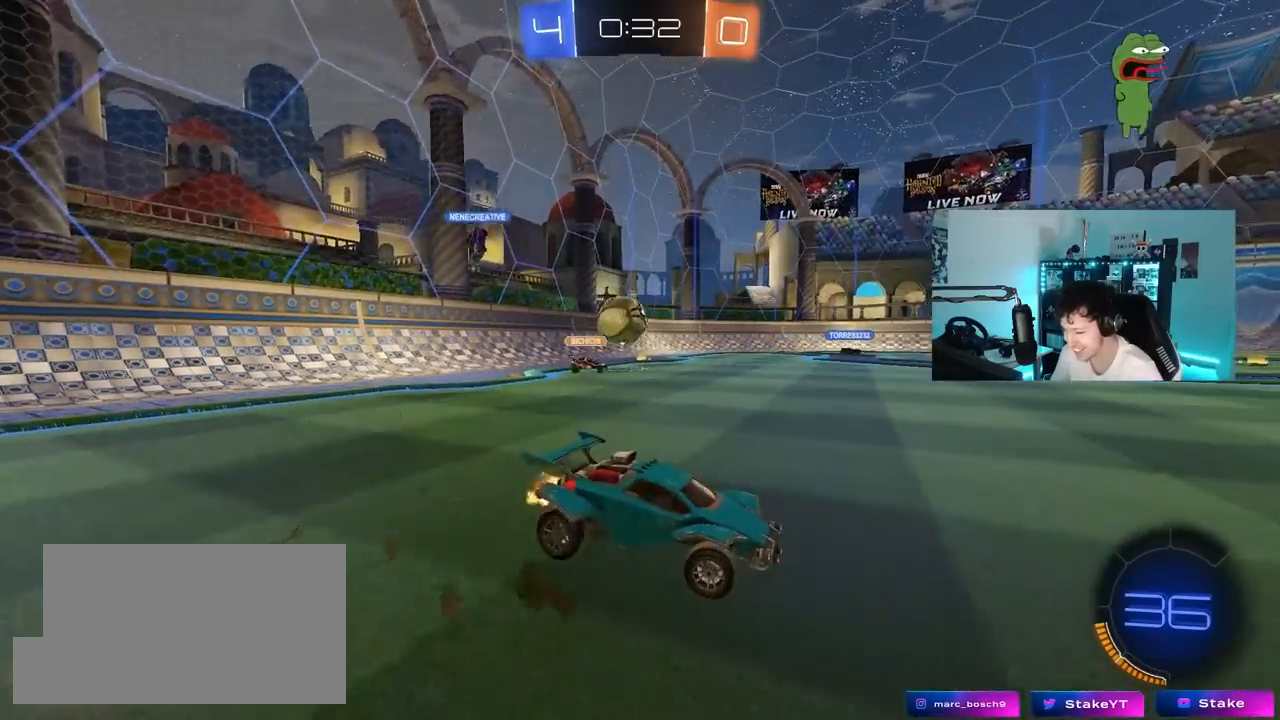
{"keys": ["a", "shift", "w"], "mouse": ["left"], "mouse_move": "left", "events": [[333, "mouse_left", "down"], [383, "a", "up"], [383, "mouse_right", "down"], [483, "a", "down"], [483, "mouse_right", "up"], [483, "shift", "down"]]}
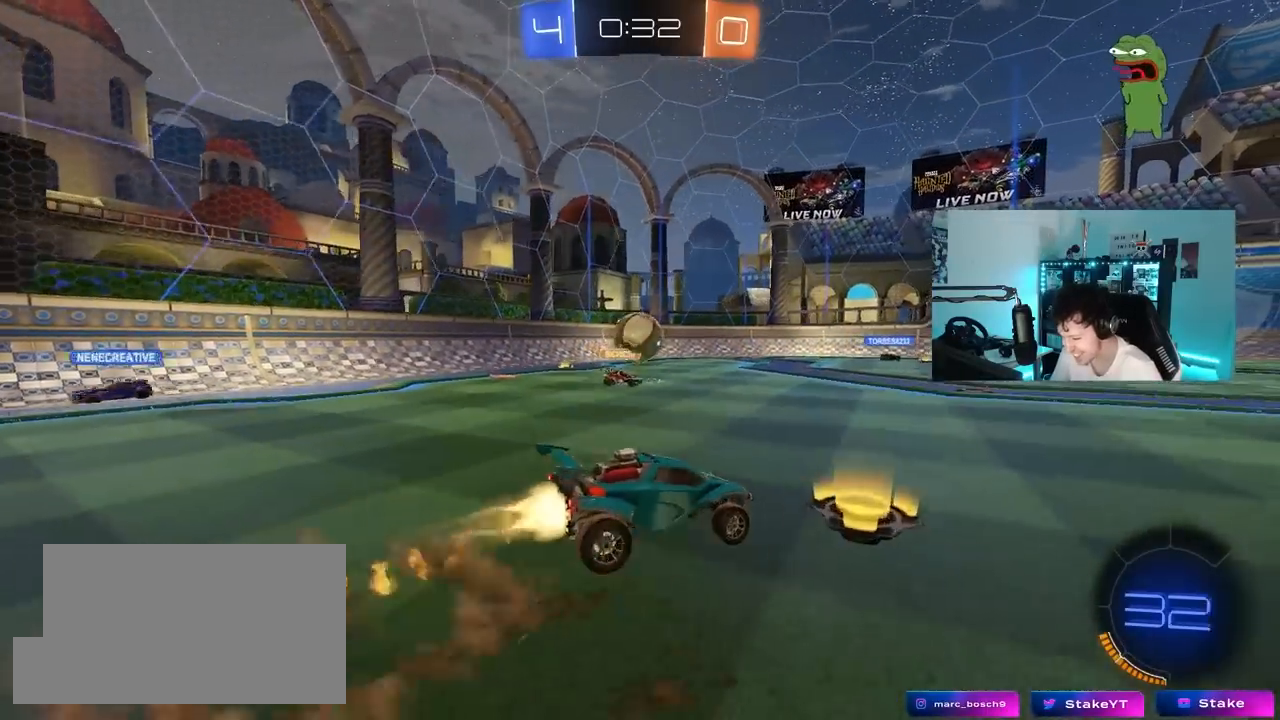
{"keys": ["a", "shift"], "mouse": [], "mouse_move": "still", "events": [[33, "mouse_right", "down"], [67, "s", "down"], [67, "w", "up"], [217, "mouse_right", "up"], [267, "mouse_left", "up"], [500, "s", "up"]]}
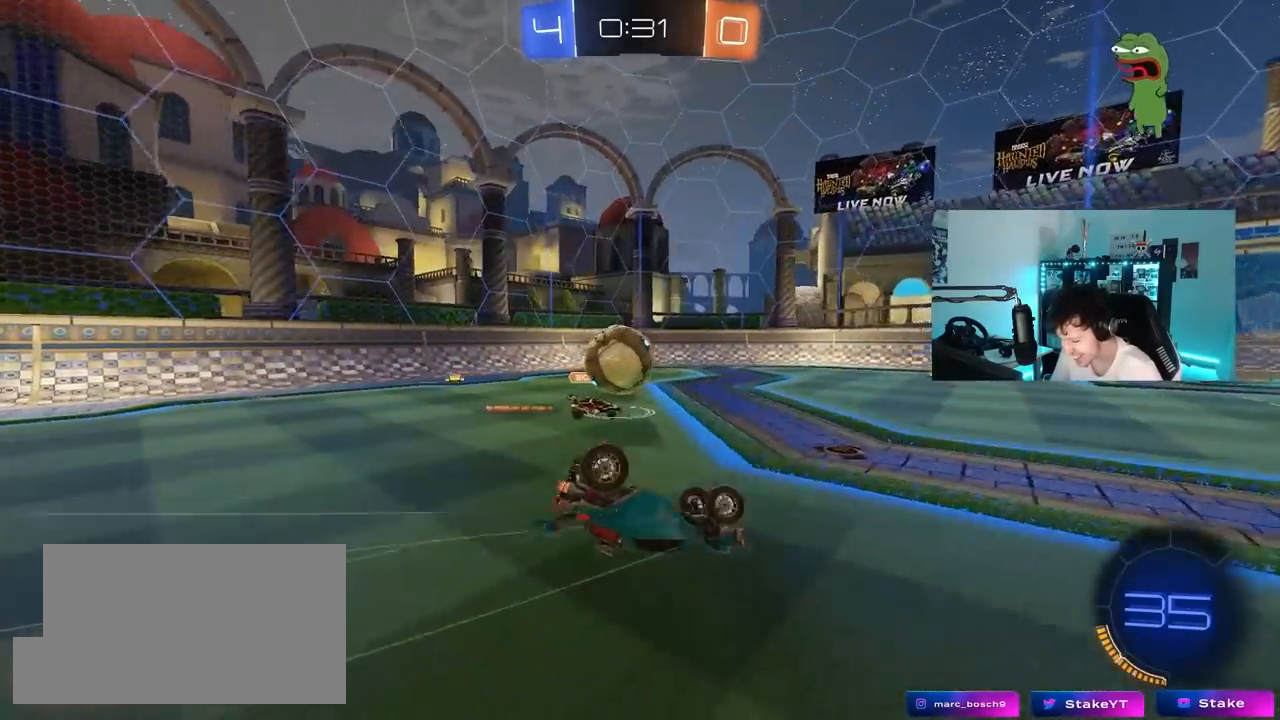
{"keys": [], "mouse": [], "mouse_move": "still", "events": [[83, "s", "down"], [317, "s", "up"], [317, "shift", "up"], [367, "a", "up"]]}
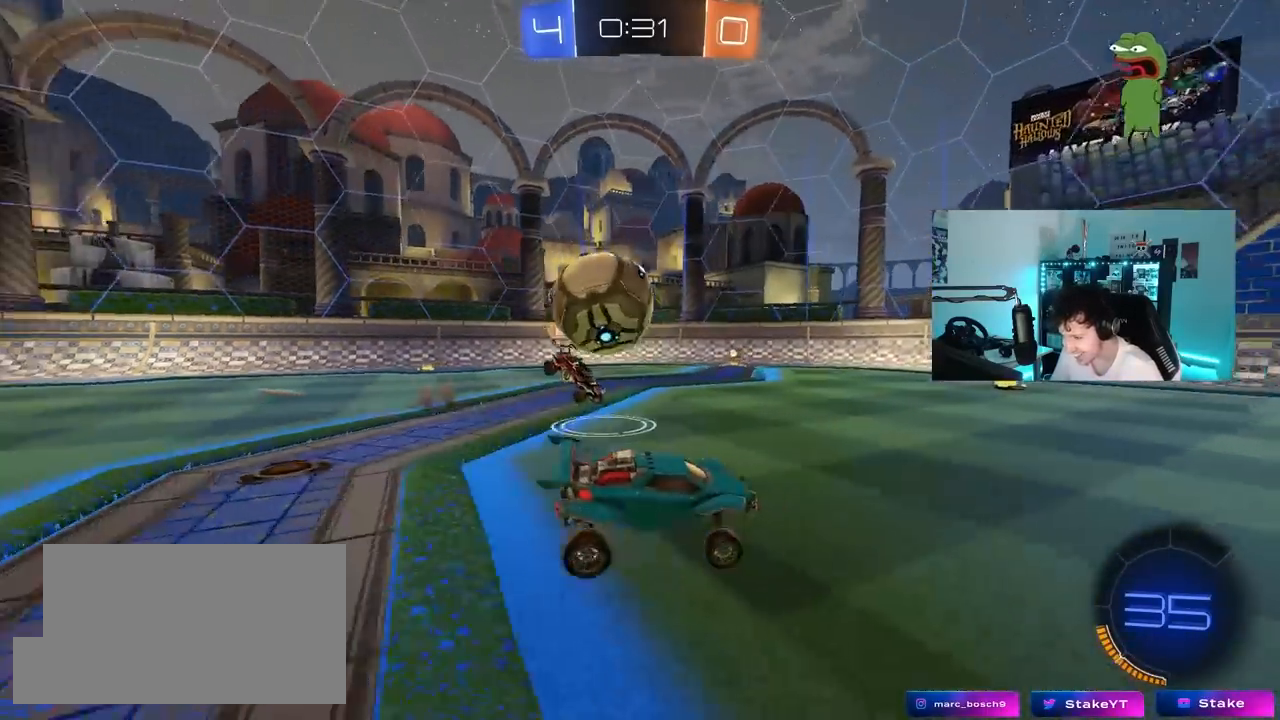
{"keys": ["a", "s"], "mouse": [], "mouse_move": "still", "events": [[67, "d", "down"], [250, "d", "up"], [300, "a", "down"], [333, "s", "down"]]}
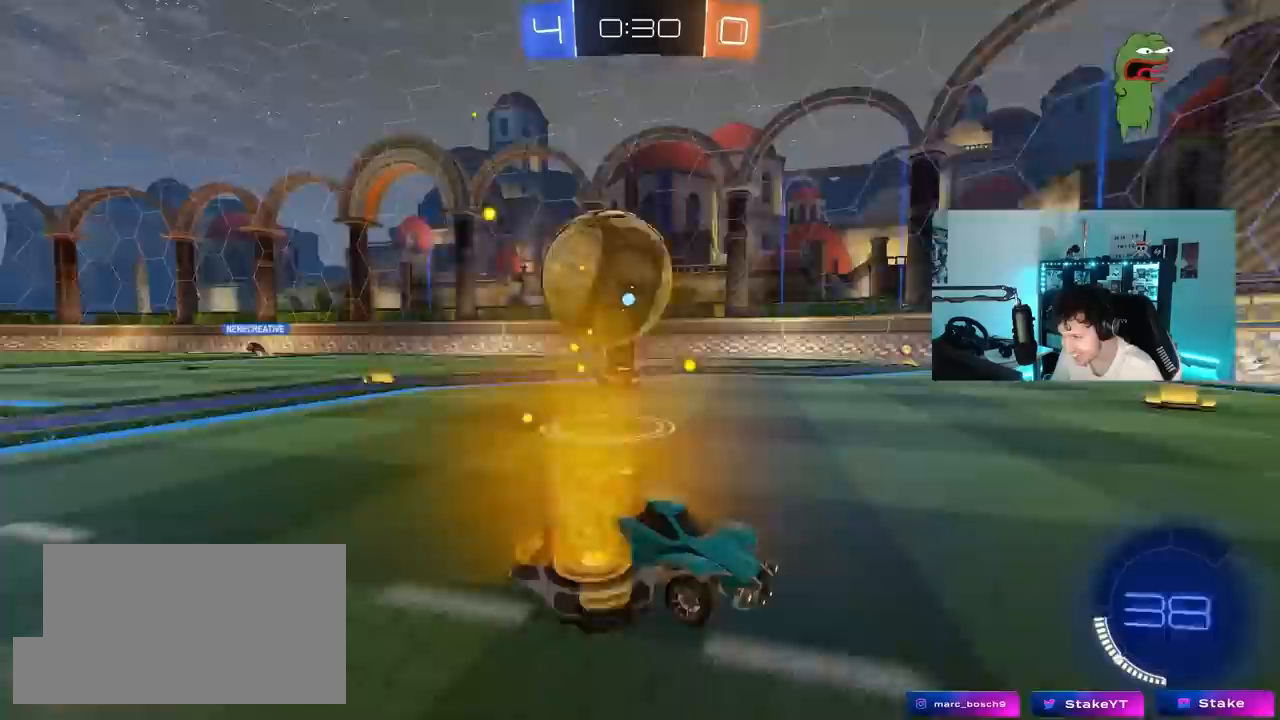
{"keys": ["a", "s", "shift"], "mouse": [], "mouse_move": "still", "events": [[67, "mouse_right", "down"], [117, "shift", "down"], [167, "mouse_right", "up"], [217, "mouse_right", "down"], [450, "mouse_right", "up"]]}
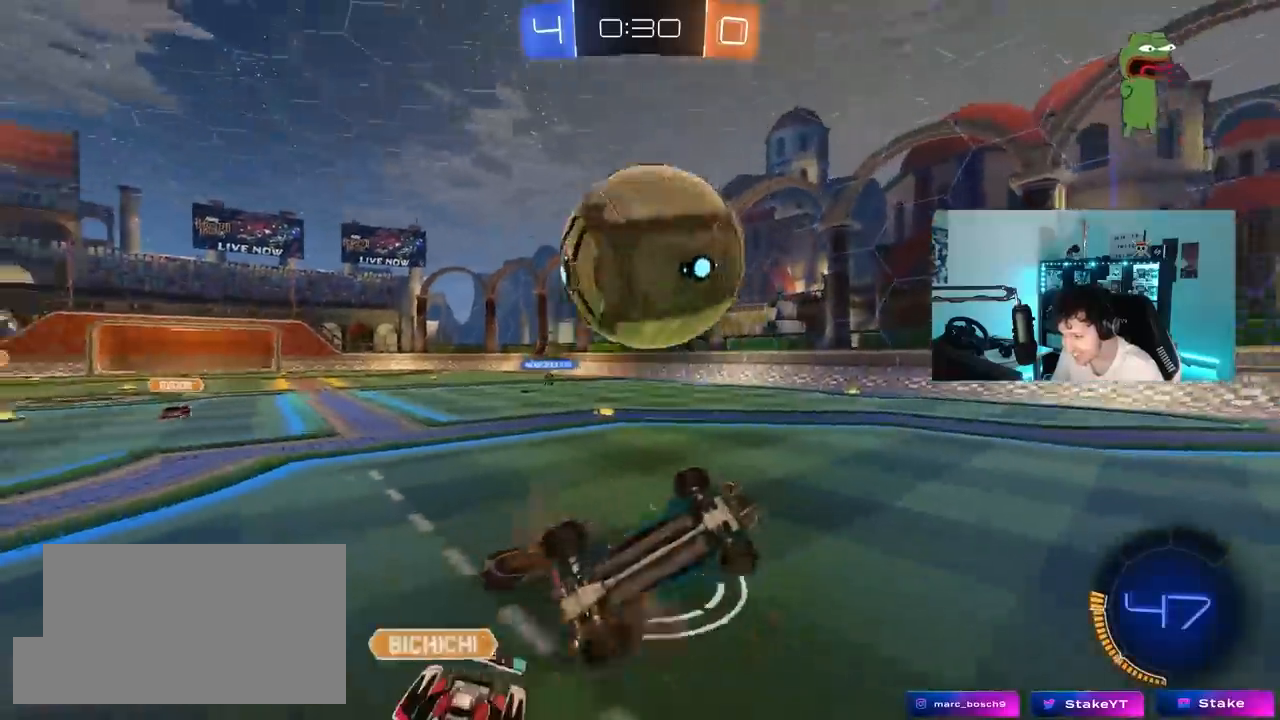
{"keys": ["d", "s"], "mouse": [], "mouse_move": "still", "events": [[83, "s", "up"], [333, "s", "down"], [417, "d", "down"], [417, "shift", "up"], [467, "a", "up"]]}
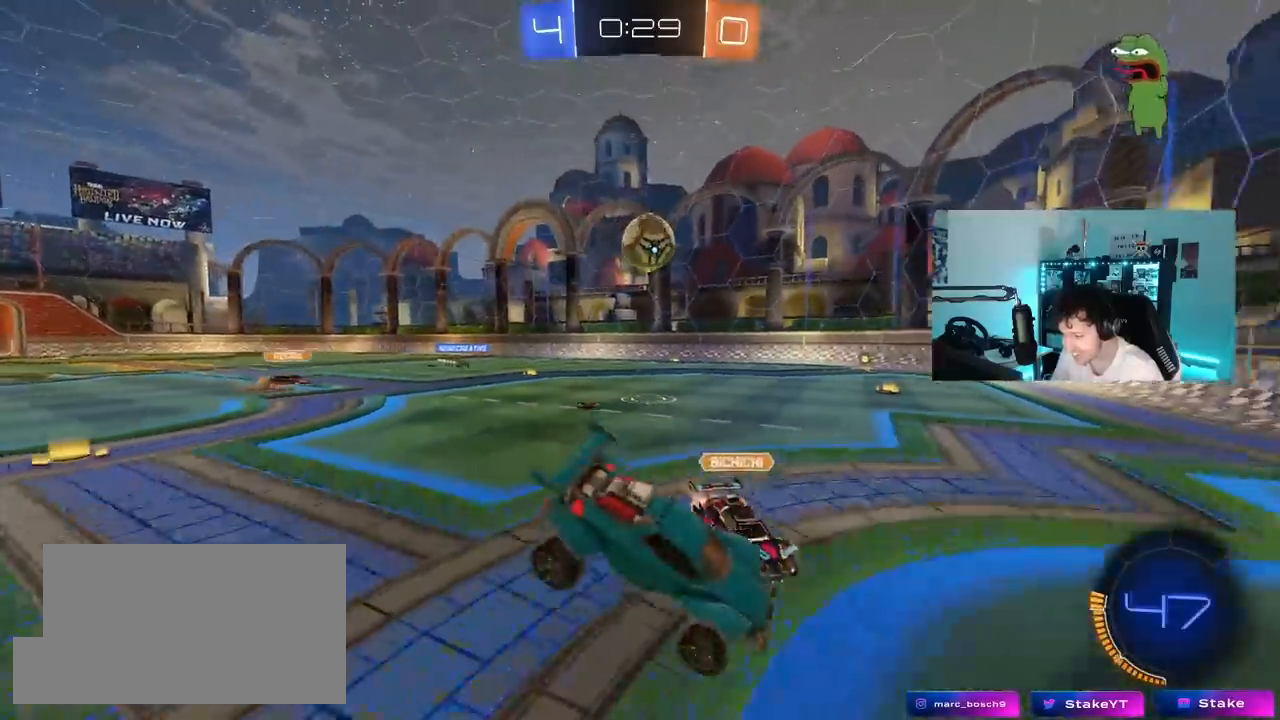
{"keys": ["a", "shift", "w"], "mouse": ["left"], "mouse_move": "still", "events": [[67, "mouse_left", "down"], [67, "s", "up"], [150, "d", "up"], [200, "w", "down"], [300, "d", "down"], [433, "a", "down"], [433, "d", "up"], [433, "shift", "down"]]}
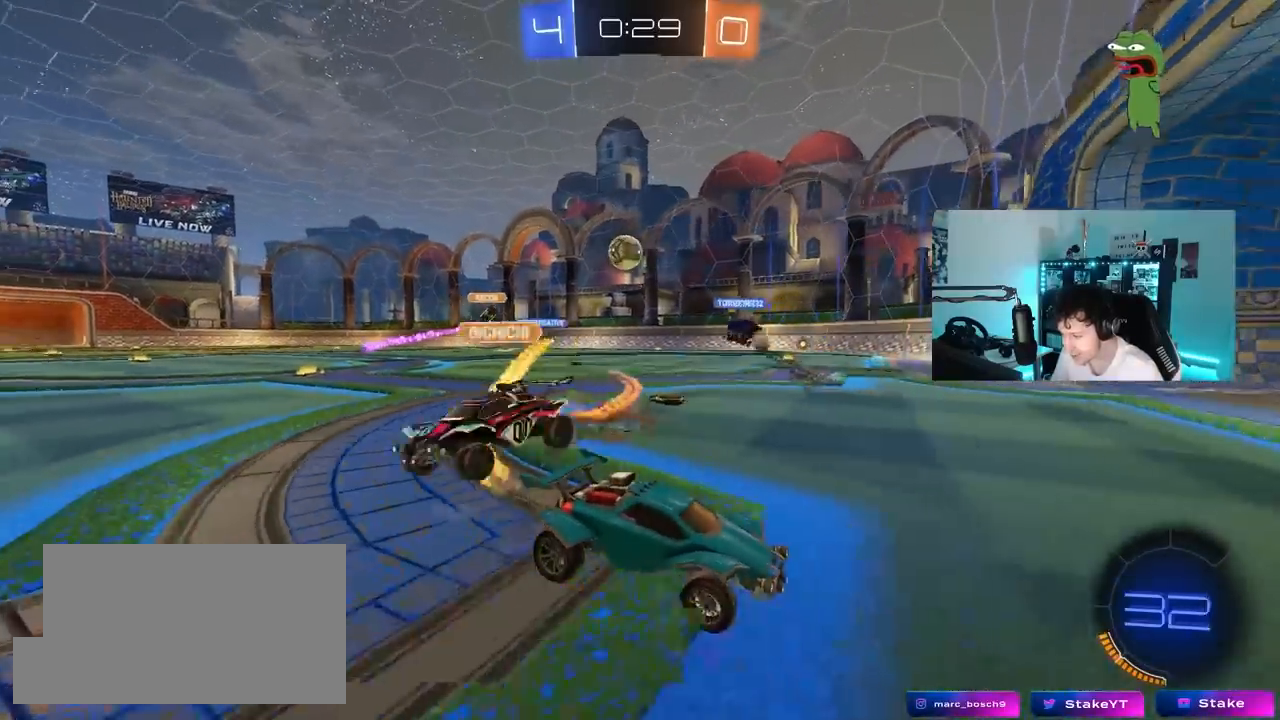
{"keys": ["a", "w"], "mouse": [], "mouse_move": "still", "events": [[33, "mouse_left", "up"], [67, "shift", "up"], [350, "shift", "down"], [400, "shift", "up"]]}
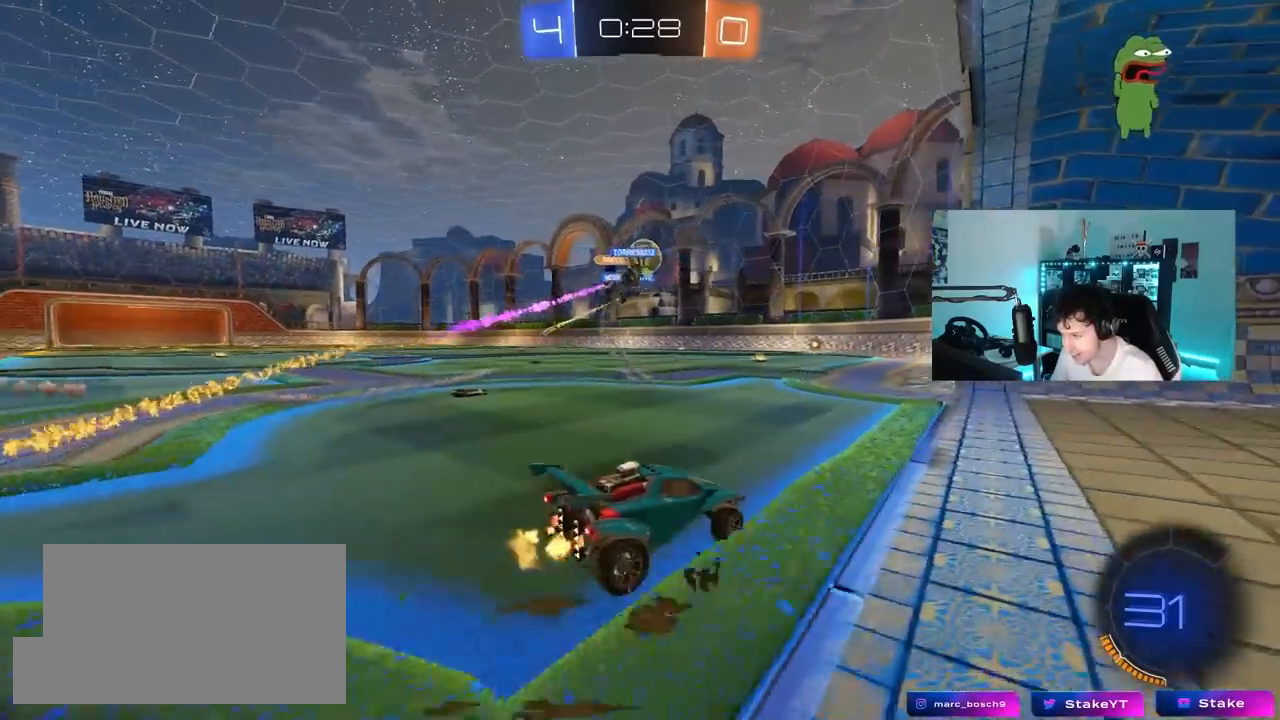
{"keys": ["a", "w"], "mouse": ["left"], "mouse_move": "down-left", "events": [[83, "a", "up"], [133, "w", "up"], [183, "w", "down"], [283, "a", "down"], [417, "mouse_left", "down"]]}
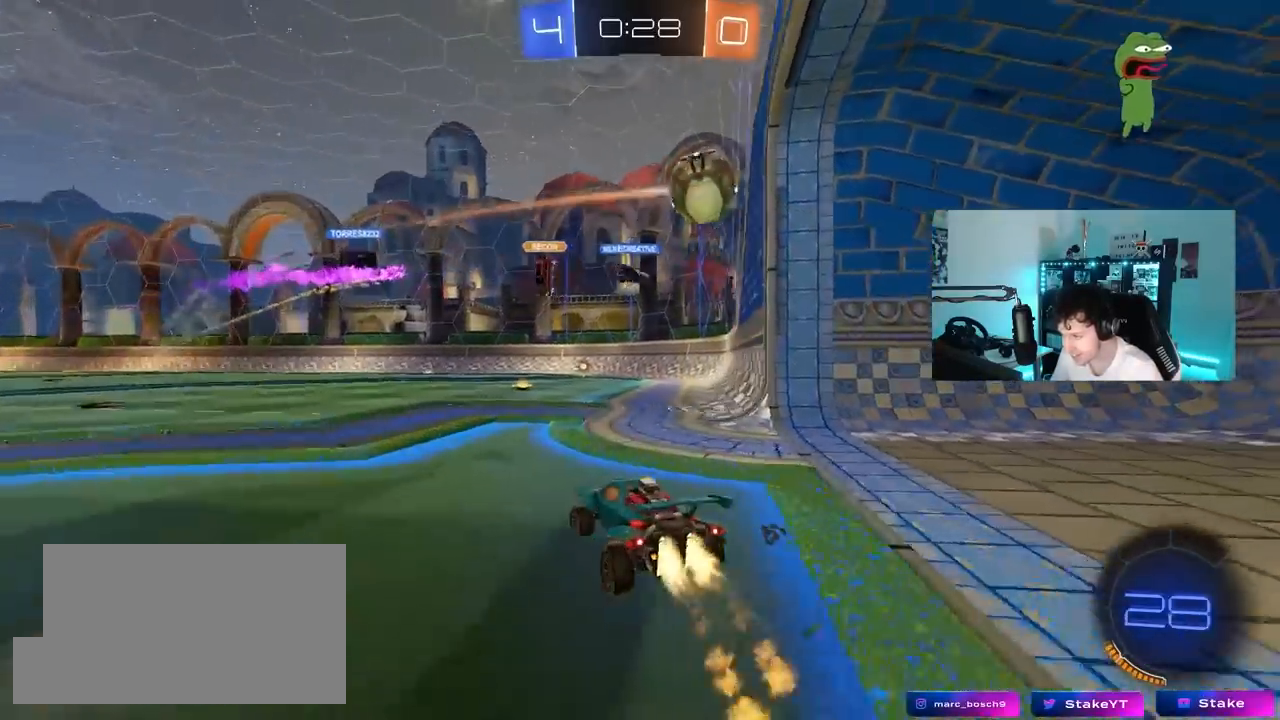
{"keys": ["a", "s"], "mouse": ["left", "right"], "mouse_move": "still", "events": [[50, "a", "up"], [150, "a", "down"], [300, "a", "up"], [300, "w", "up"], [433, "a", "down"], [433, "mouse_right", "down"], [483, "s", "down"]]}
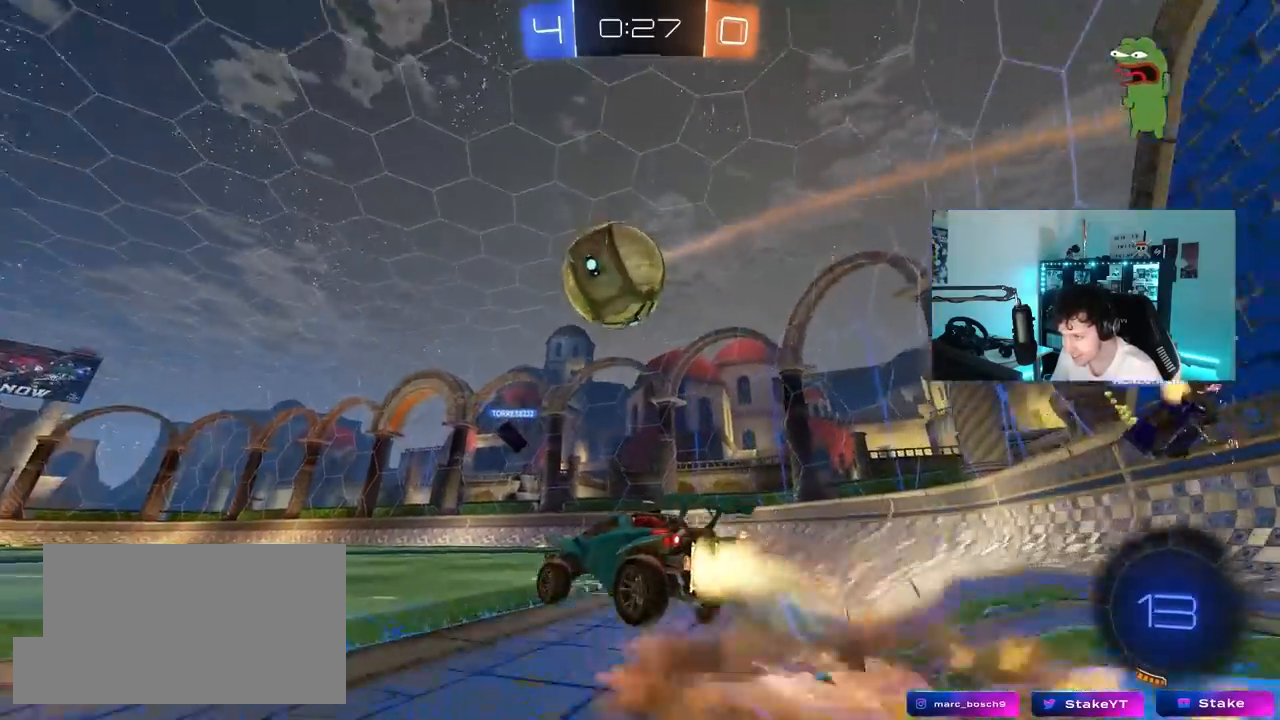
{"keys": ["d", "s", "shift"], "mouse": ["left", "right"], "mouse_move": "up-left", "events": [[117, "d", "down"], [167, "a", "up"], [167, "s", "up"], [217, "mouse_right", "up"], [267, "shift", "down"], [267, "w", "down"], [350, "mouse_right", "down"], [400, "s", "down"], [450, "w", "up"]]}